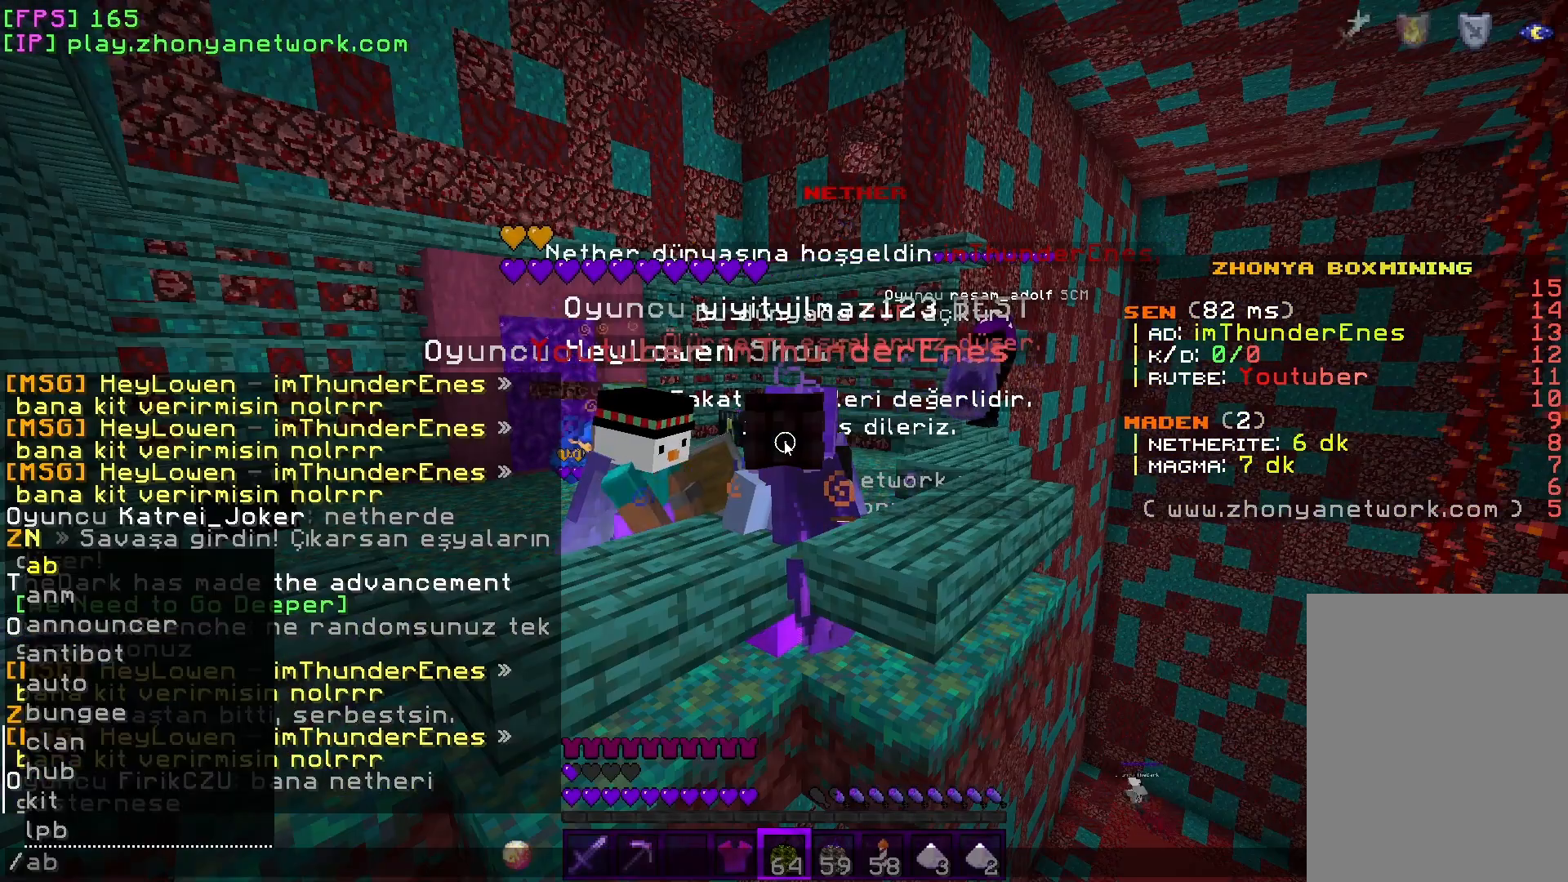
Gameplay with keyboard and mouse; each line is a JSON object with the keys and mouse buttons held at the frame after it. "events" lists presses ("down") and releases ("up") of "a", "d", "s", "w", "mouse_left" and "mouse_right" between this image and that frame as [ms after this image, input, new state], when the widget could be followed in between. "mouse_left", "mouse_right" = the "left", "right" buttons of the "mouse" list. No other keys are recorded. Fast repeated clicks can show as one long hold. Mouse movement is not recorded.
{"keys": ["a"], "mouse": [], "events": [[483, "a", "down"]]}
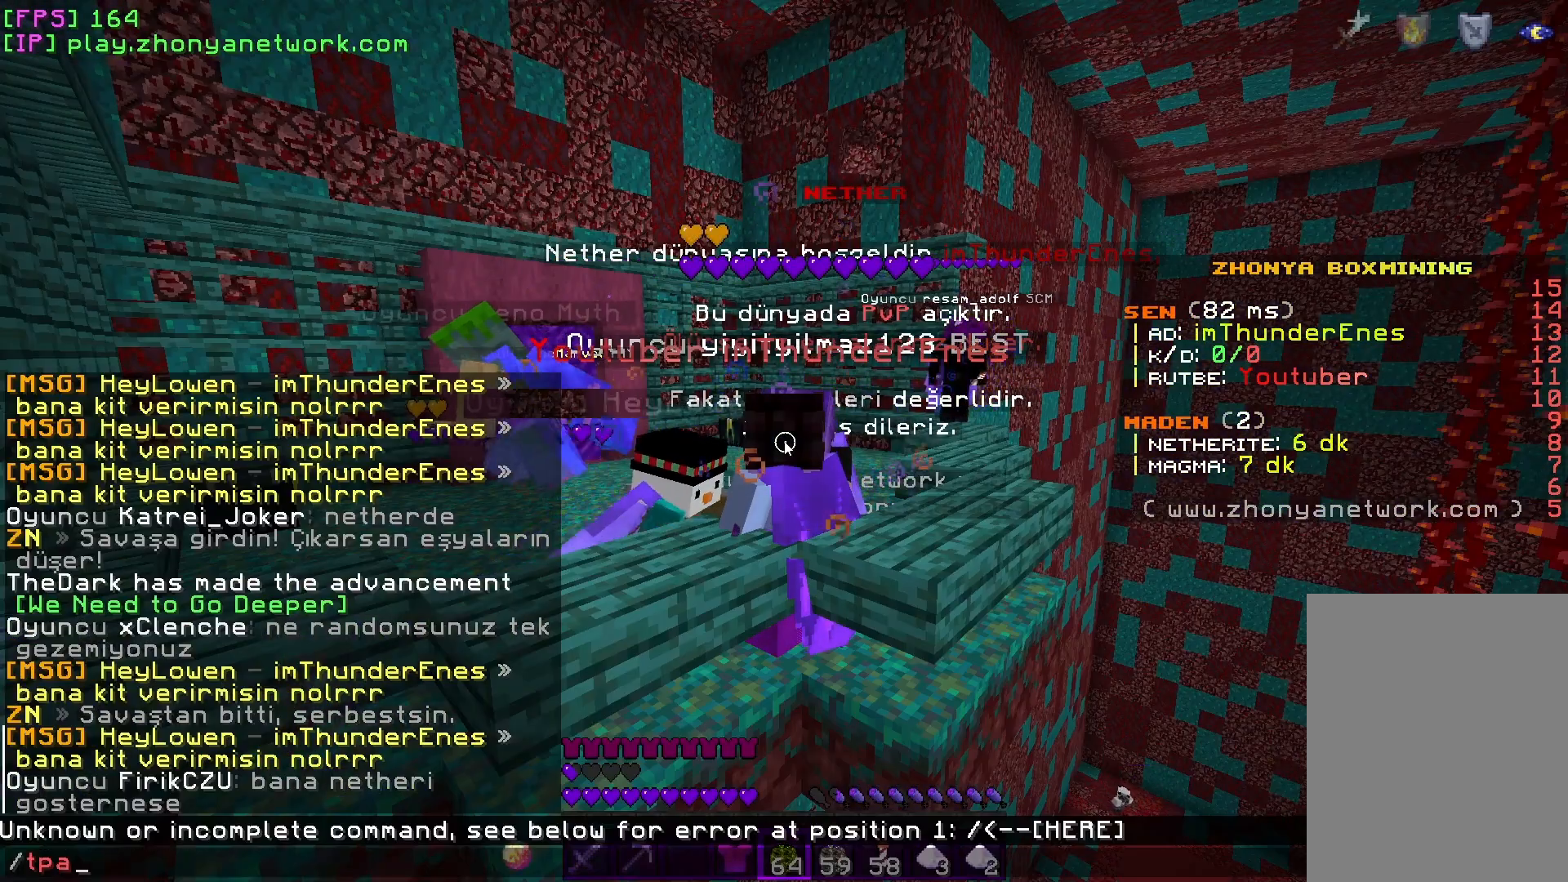
{"keys": [], "mouse": [], "events": [[117, "a", "up"]]}
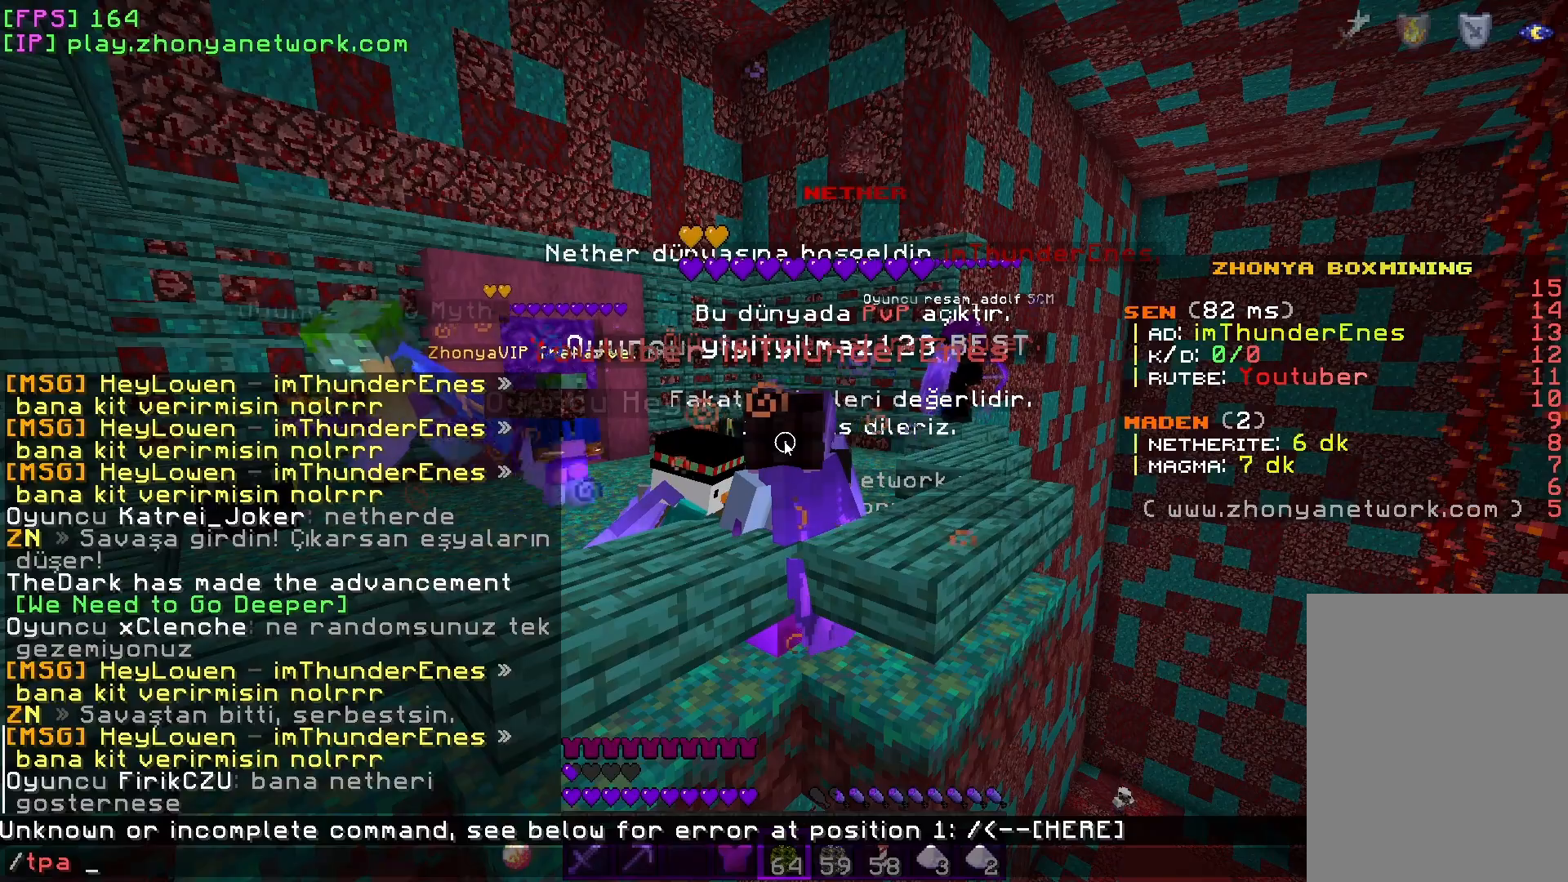
{"keys": [], "mouse": [], "events": []}
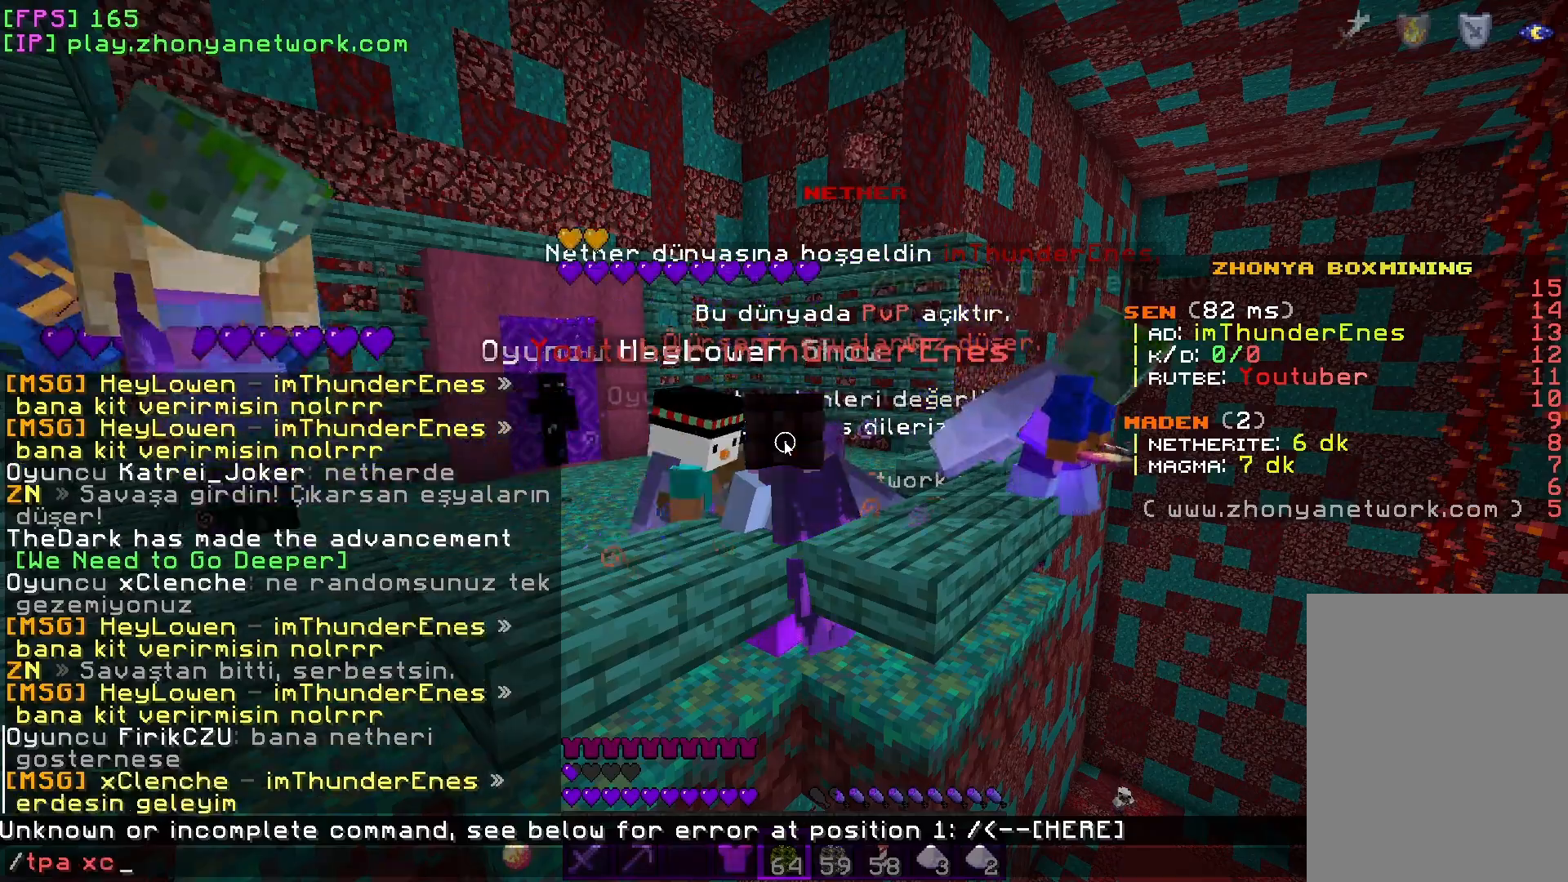
{"keys": [], "mouse": [], "events": []}
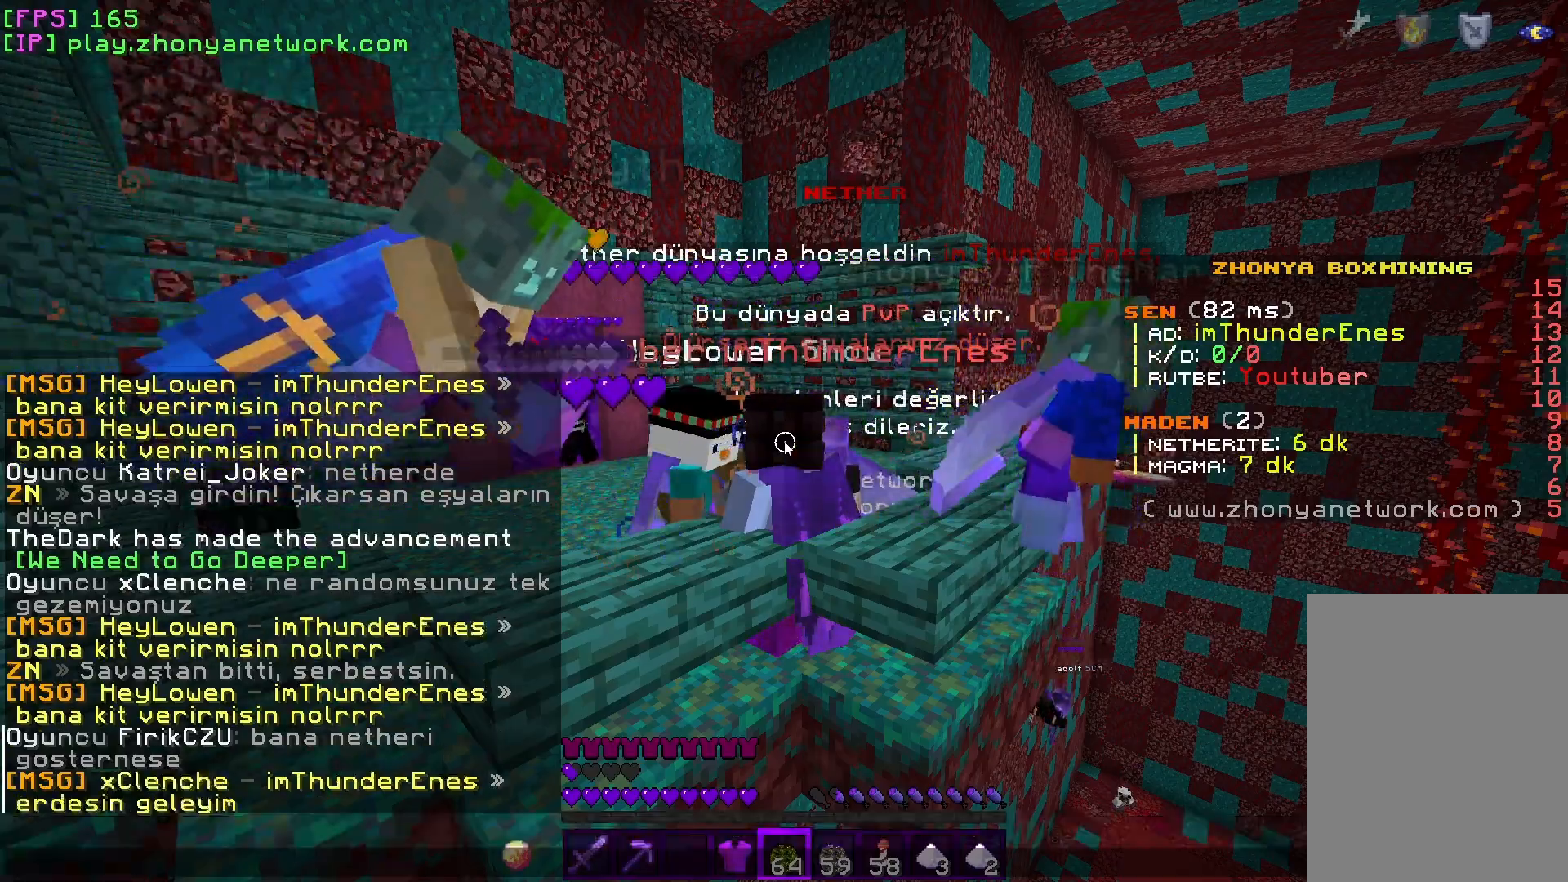
{"keys": [], "mouse": [], "events": []}
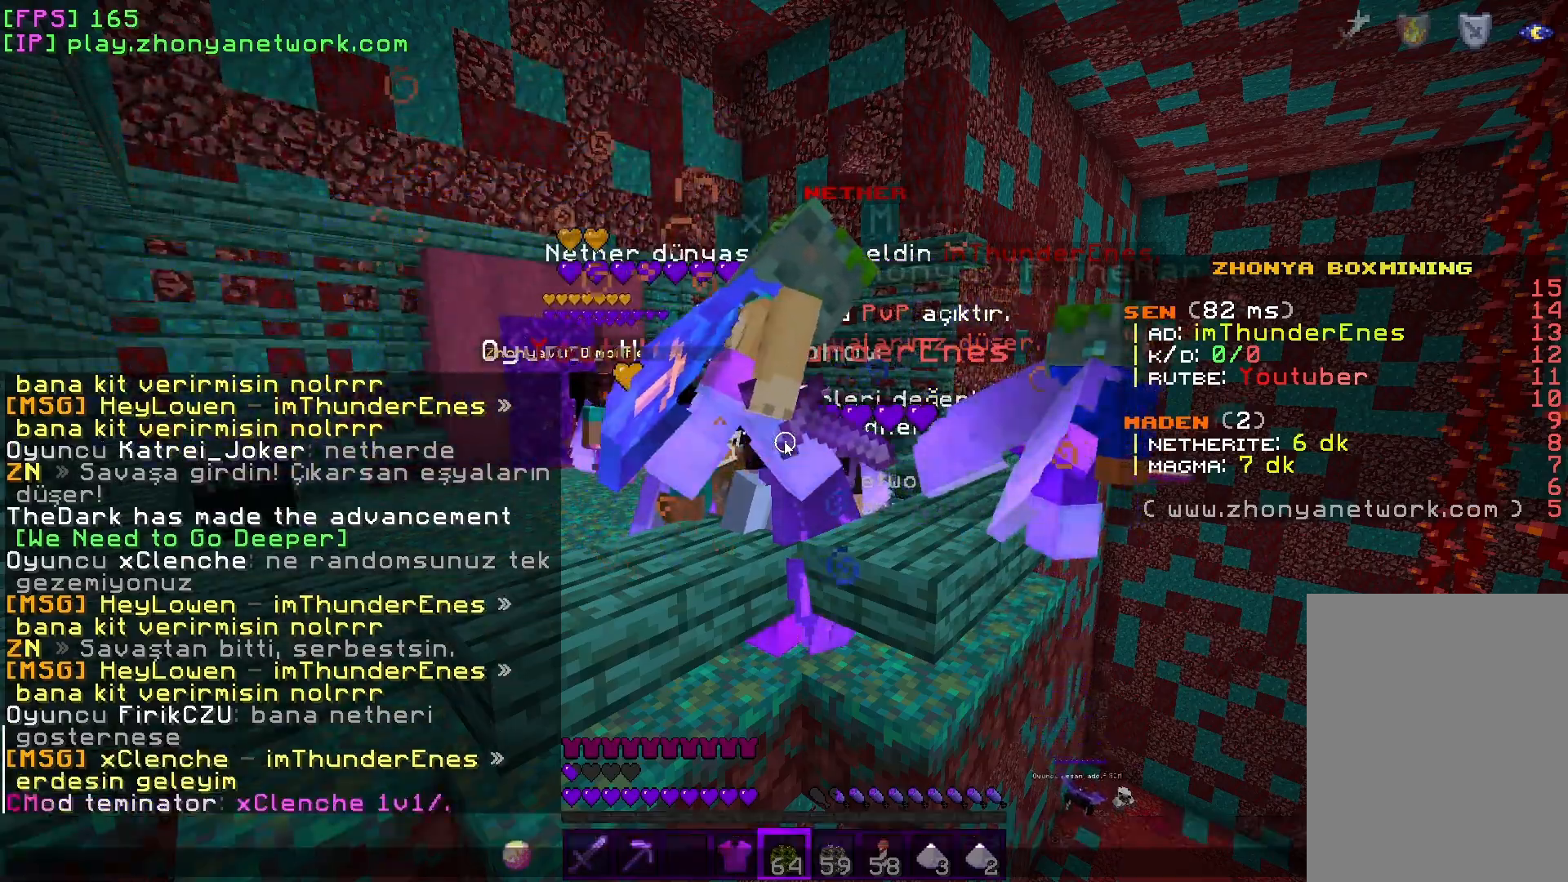
{"keys": [], "mouse": [], "events": []}
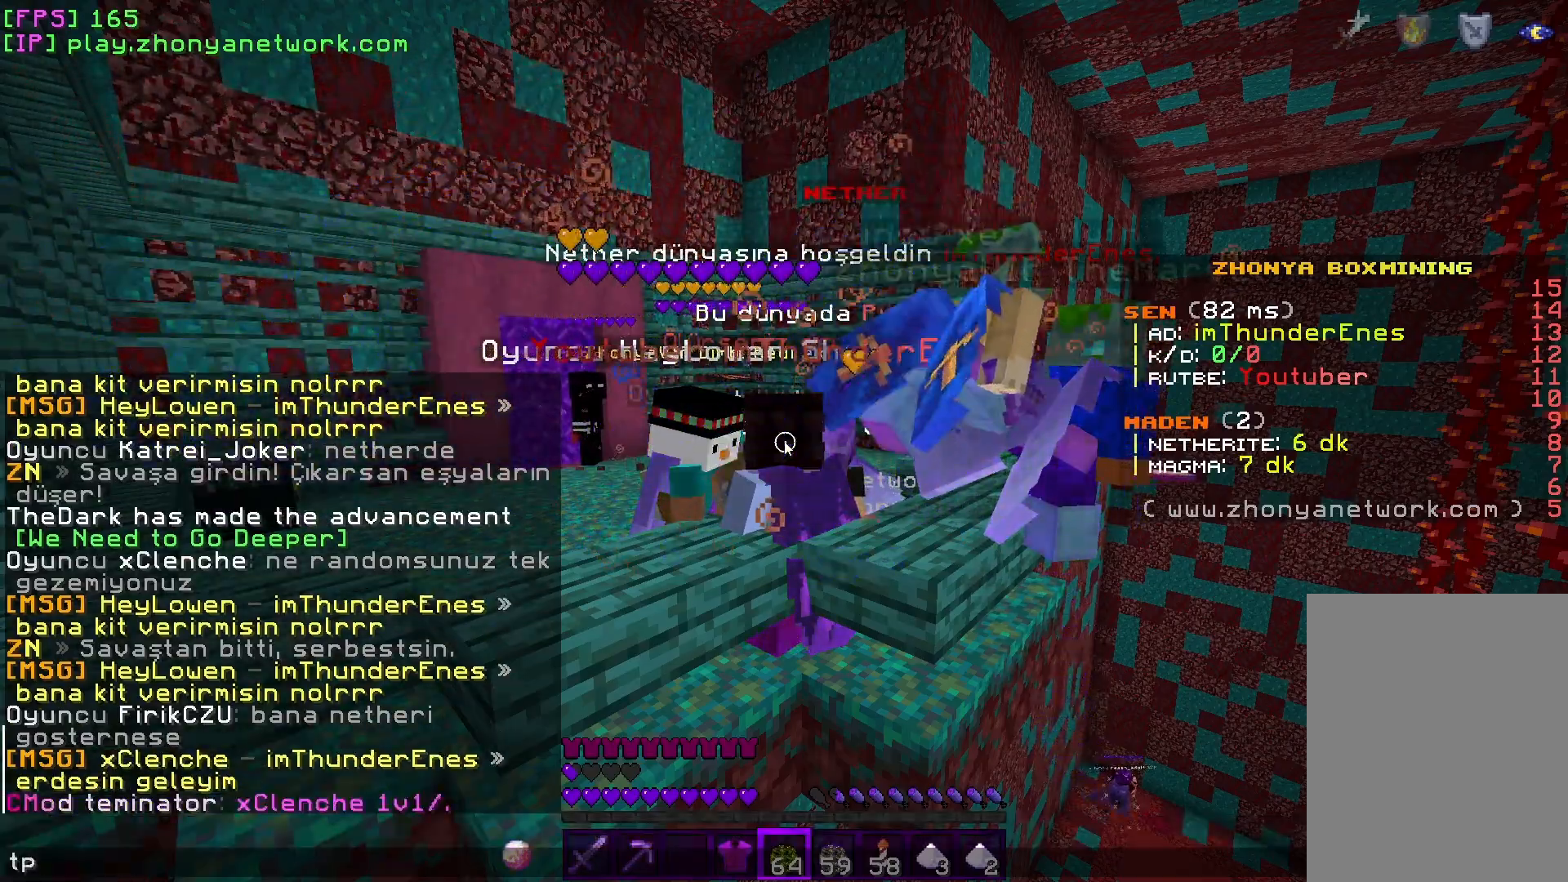
{"keys": [], "mouse": [], "events": [[200, "s", "down"], [433, "s", "up"]]}
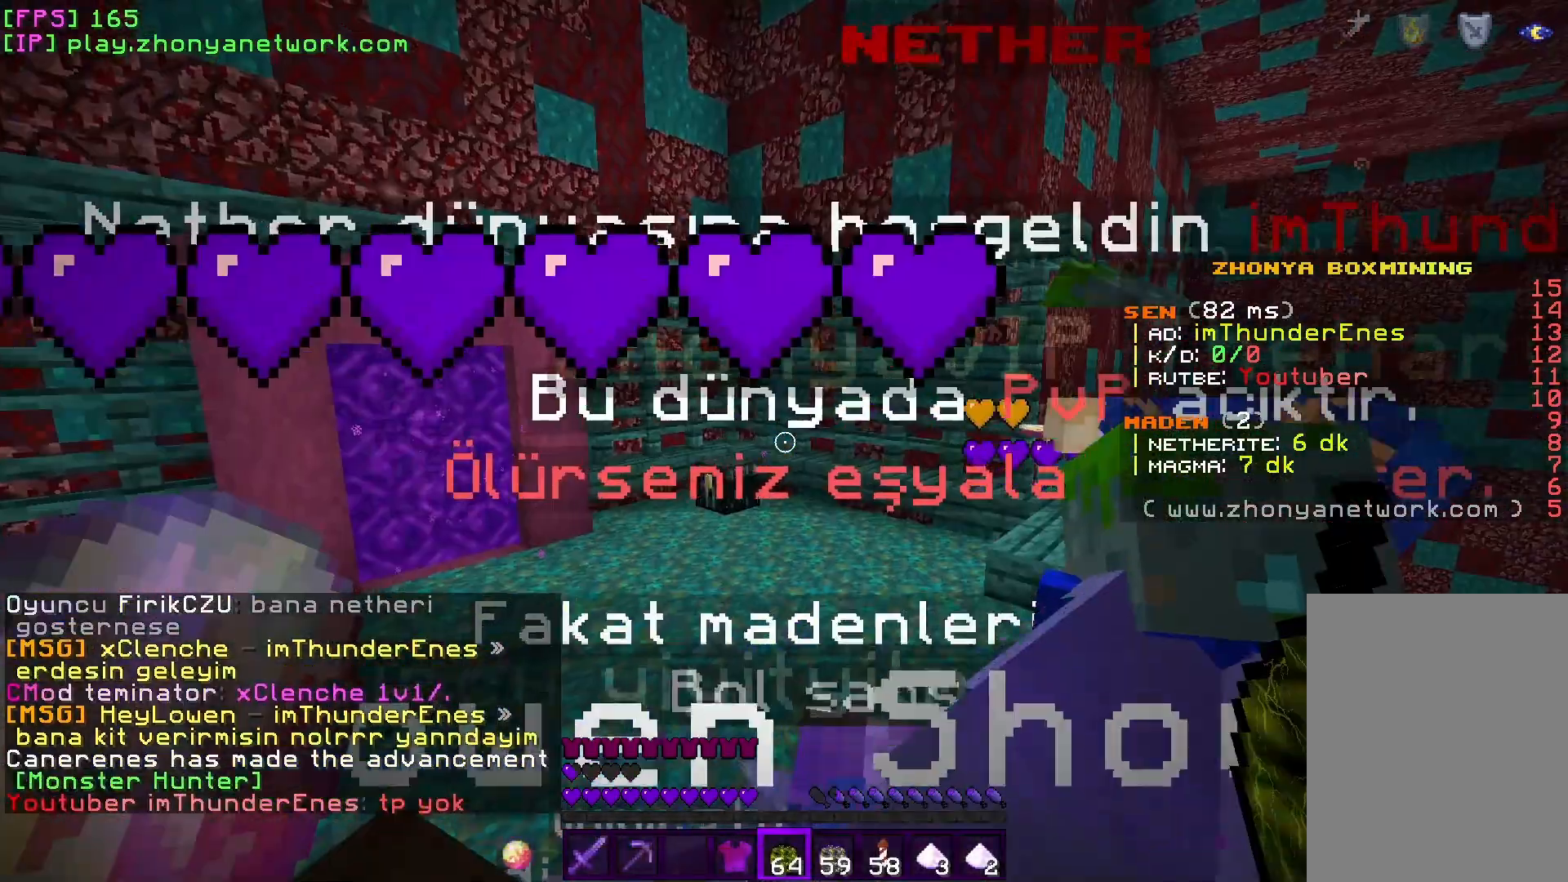
{"keys": [], "mouse": [], "events": []}
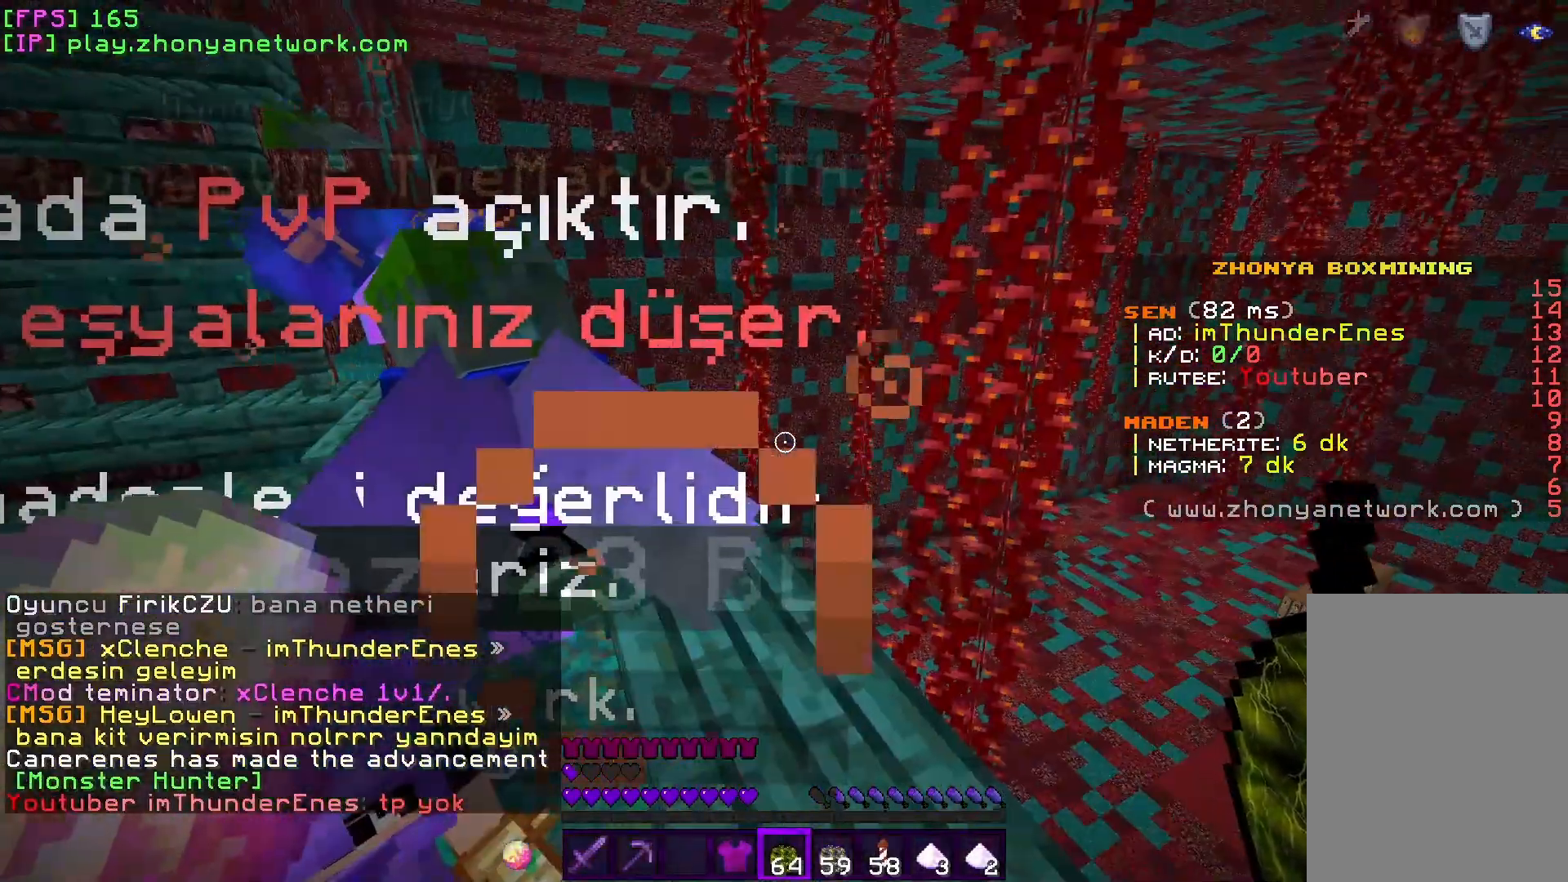
{"keys": [], "mouse": [], "events": []}
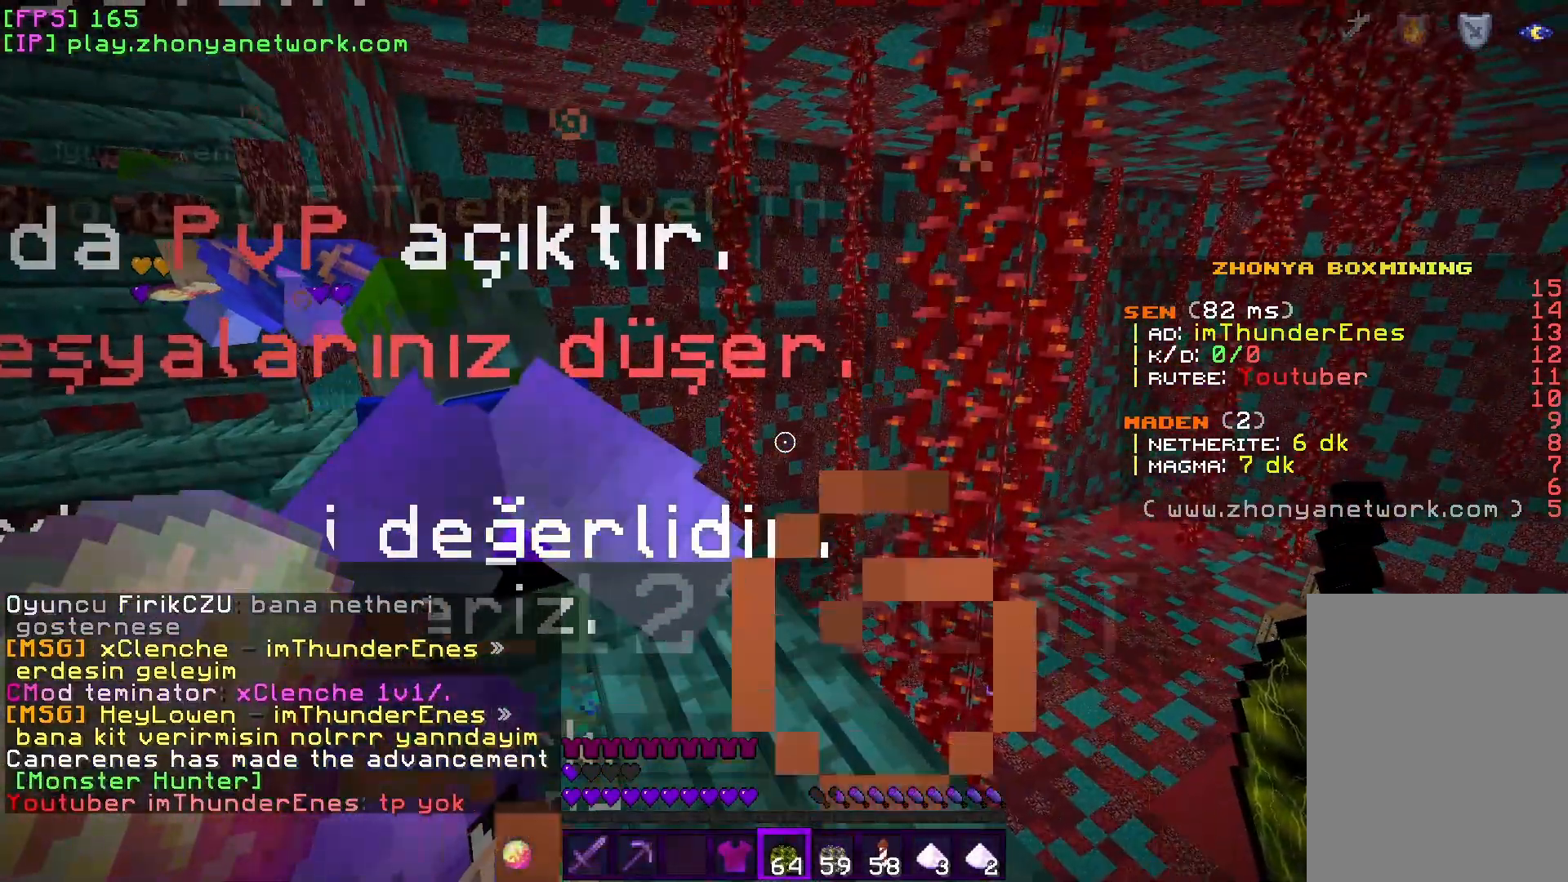
{"keys": [], "mouse": [], "events": []}
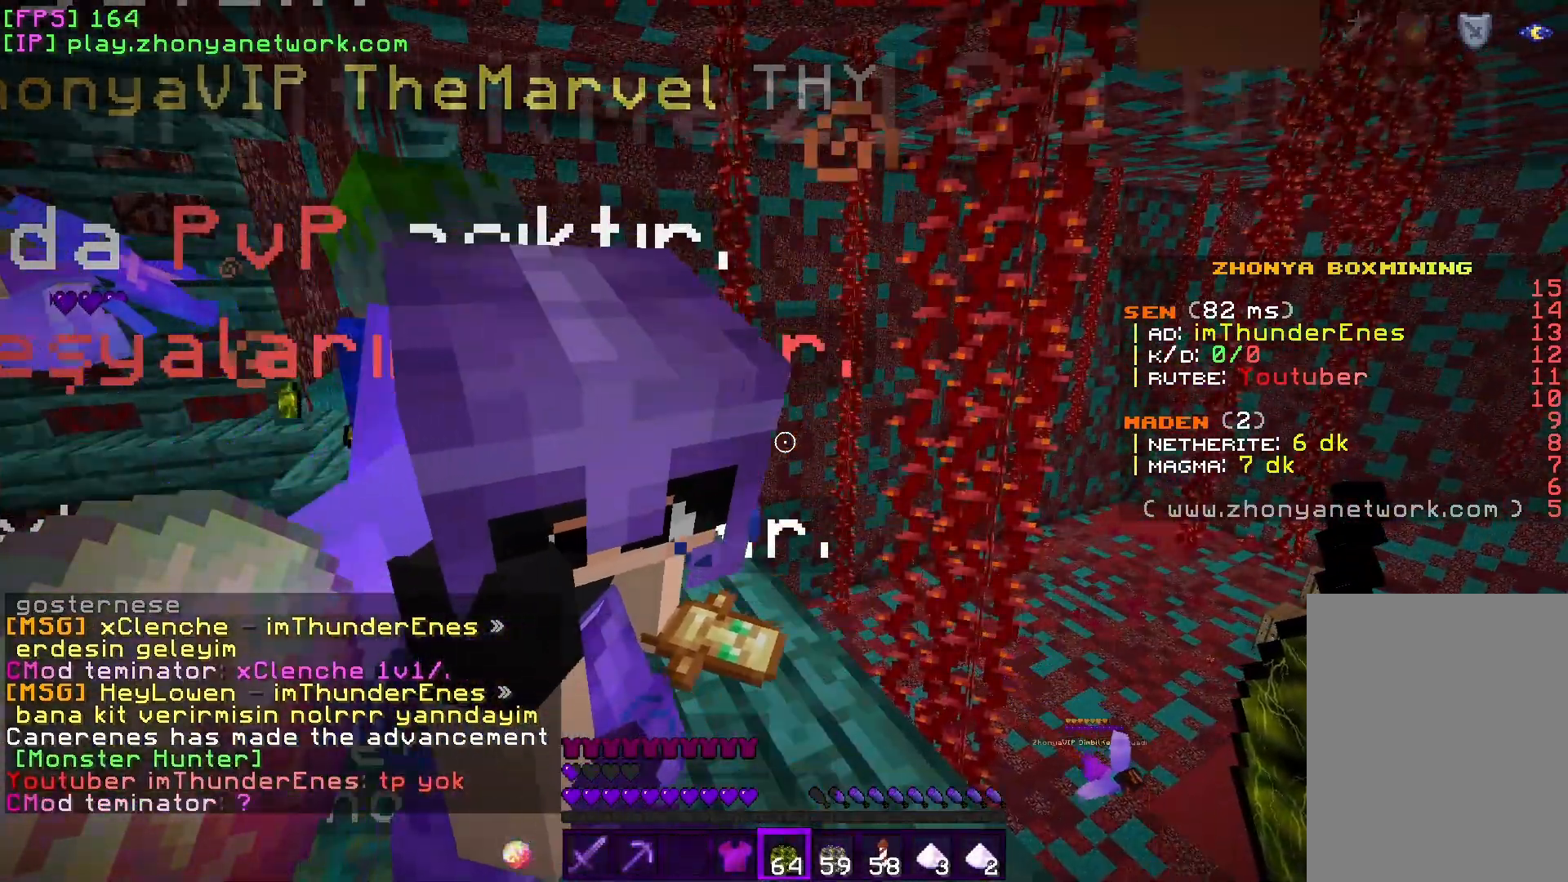
{"keys": [], "mouse": [], "events": []}
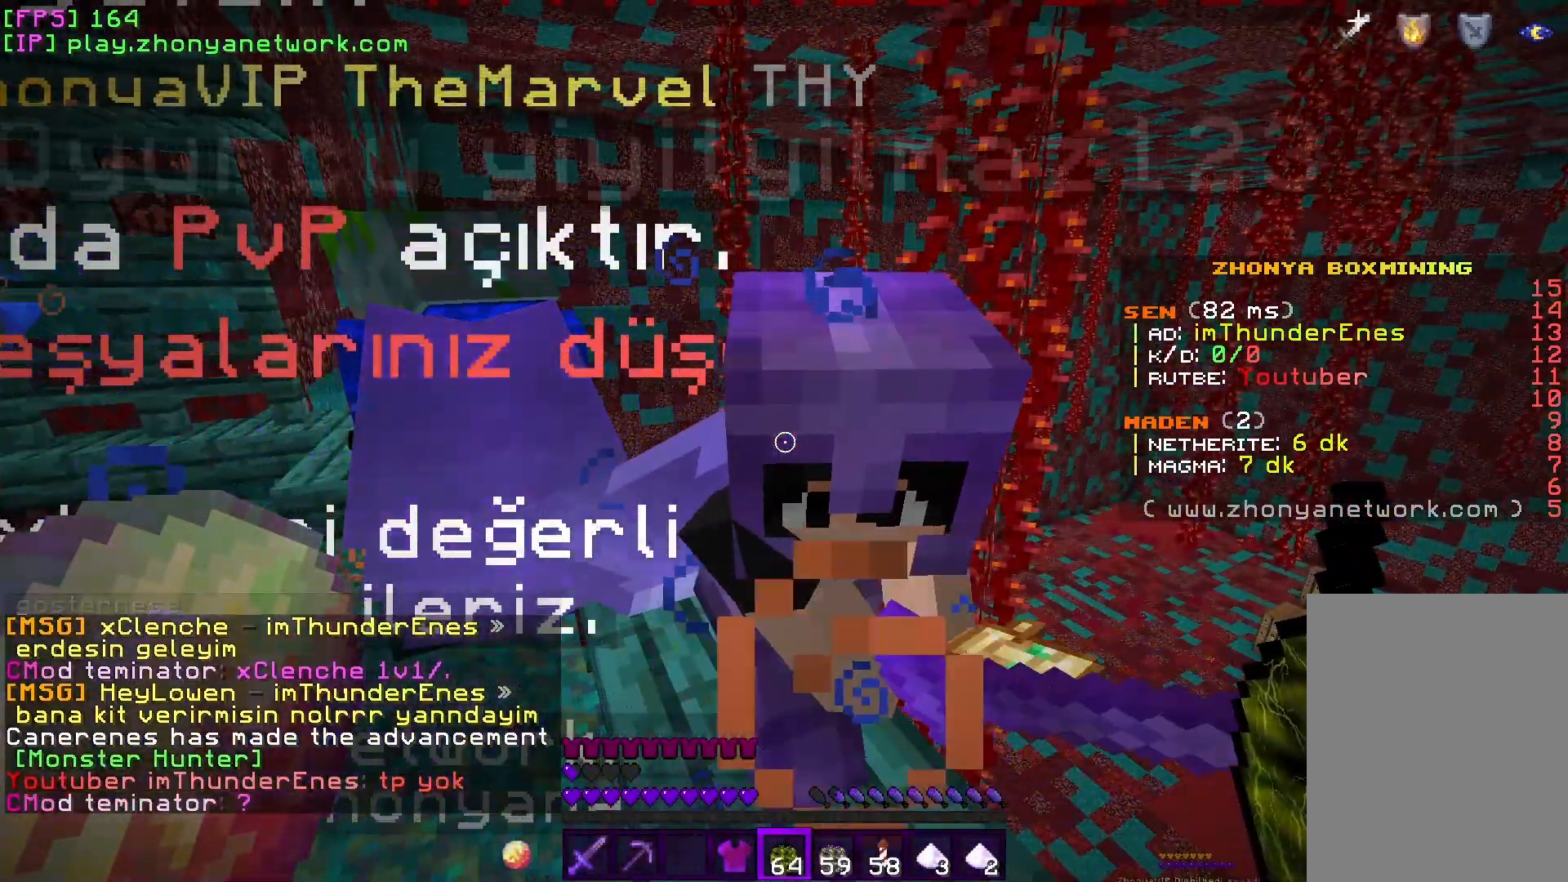
{"keys": [], "mouse": [], "events": []}
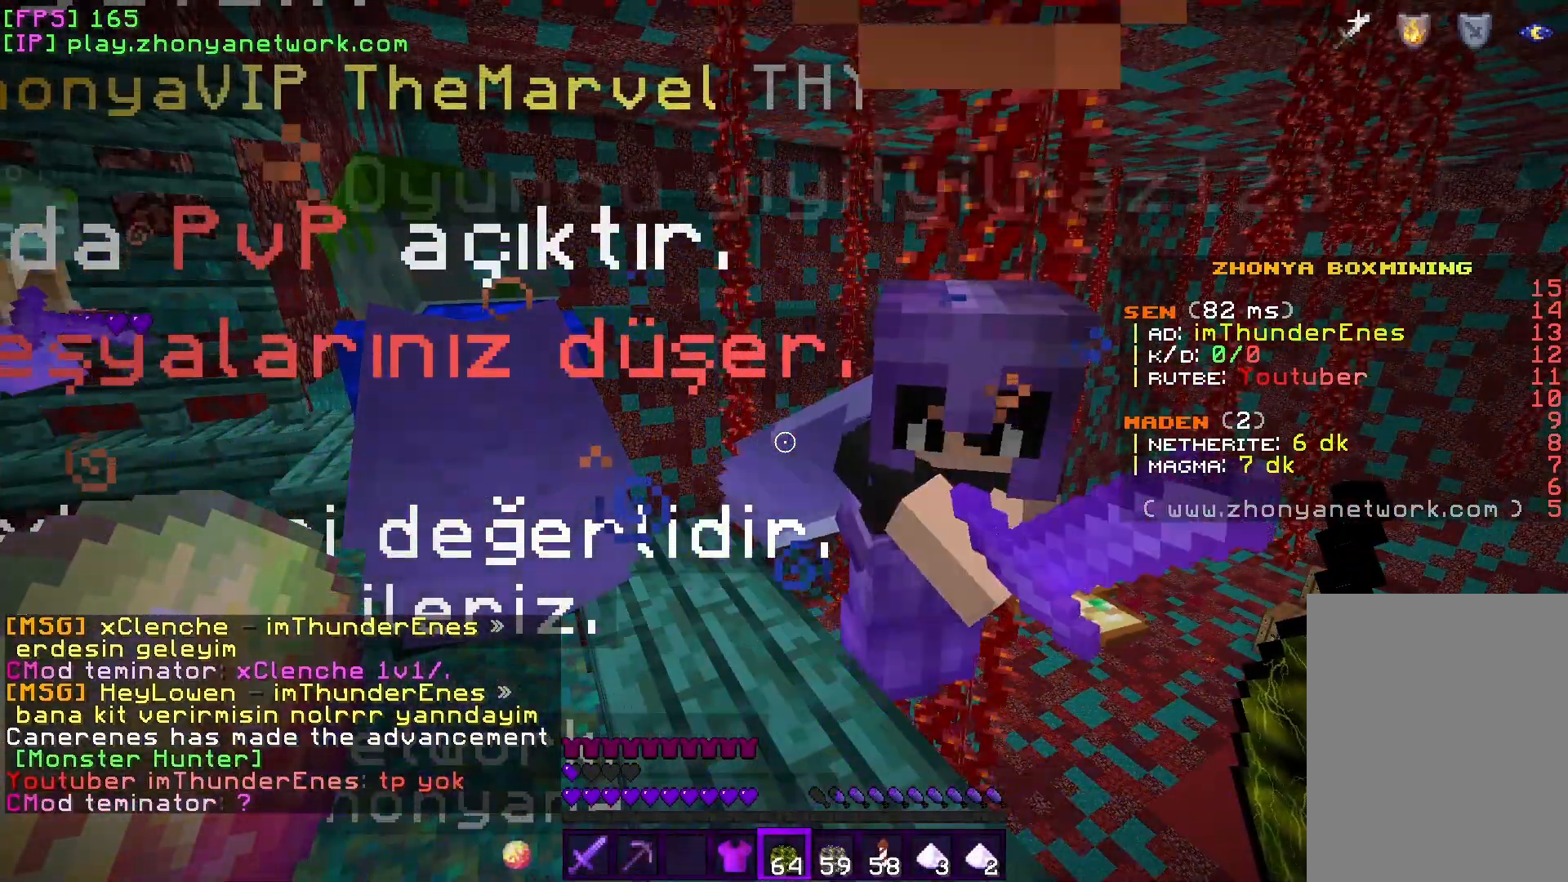
{"keys": [], "mouse": [], "events": []}
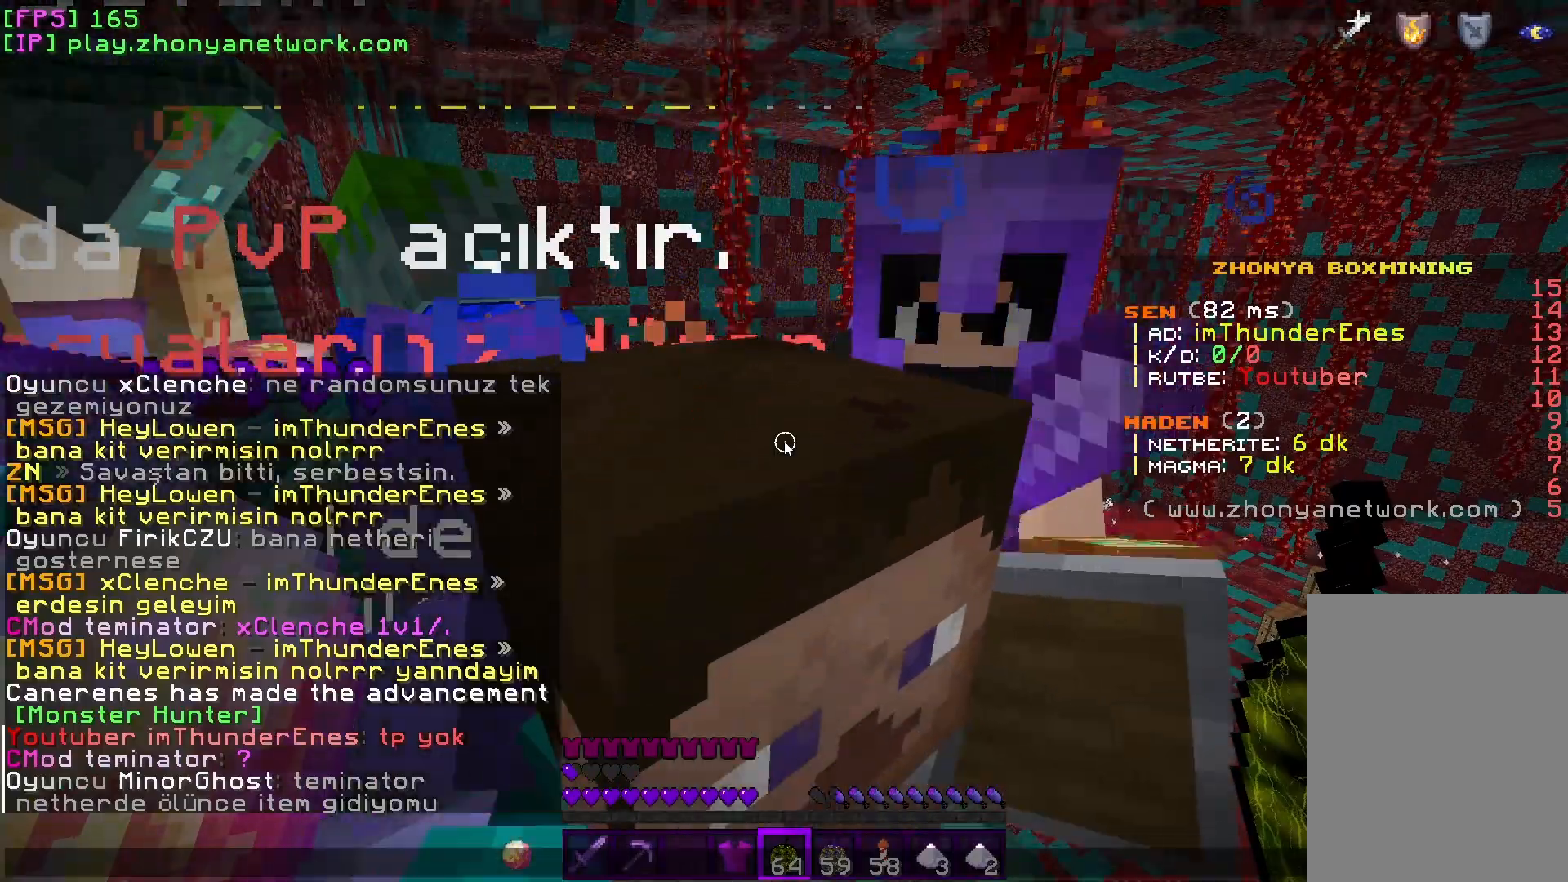
{"keys": [], "mouse": [], "events": []}
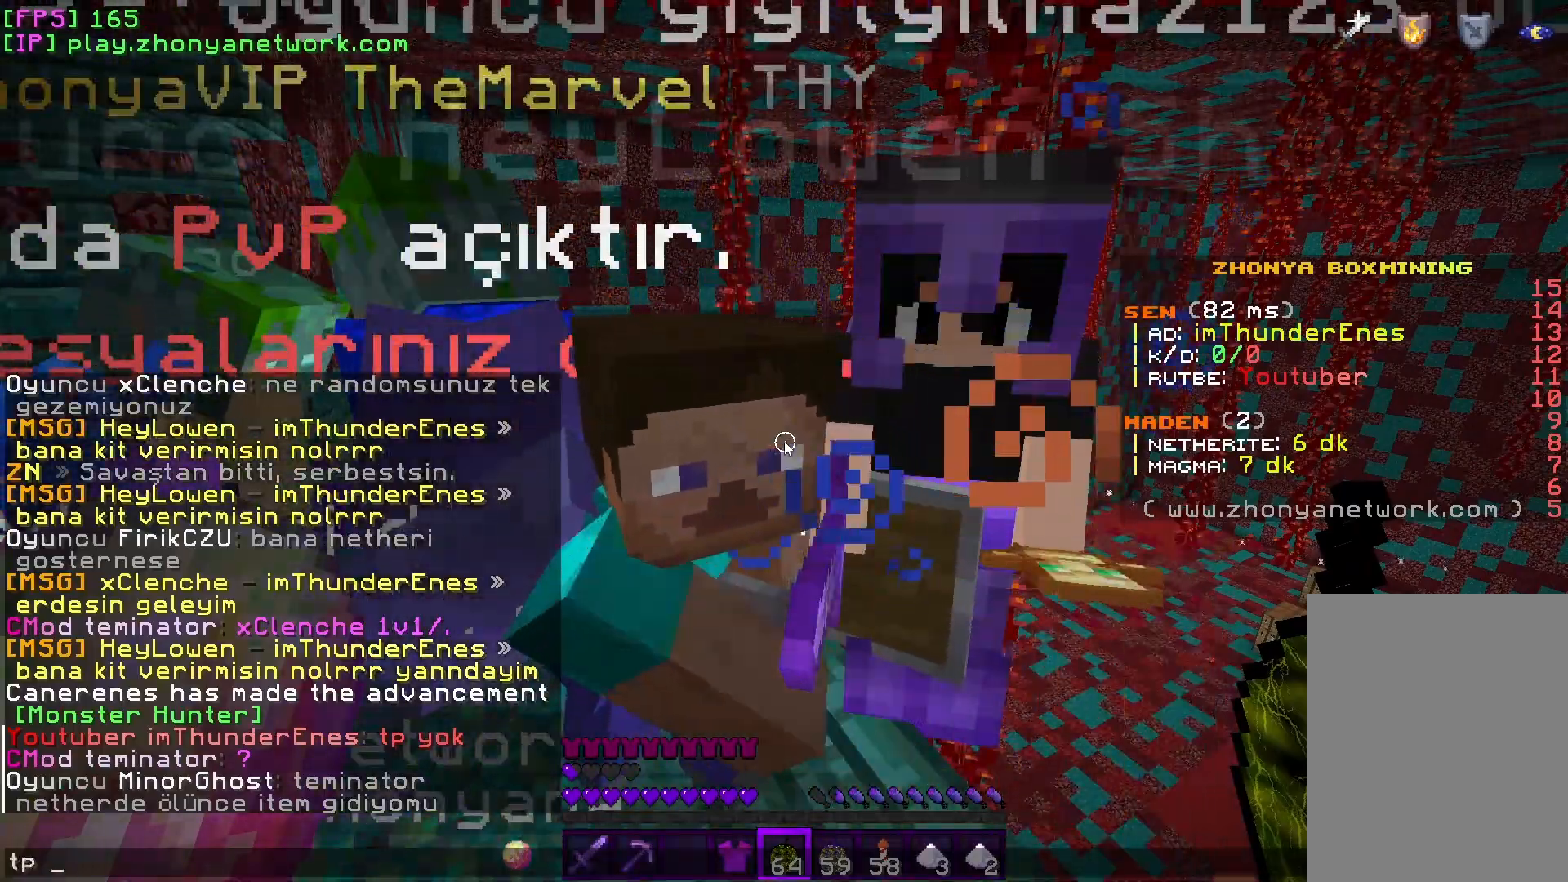
{"keys": [], "mouse": [], "events": [[250, "a", "down"], [317, "s", "down"], [367, "a", "up"], [400, "s", "up"]]}
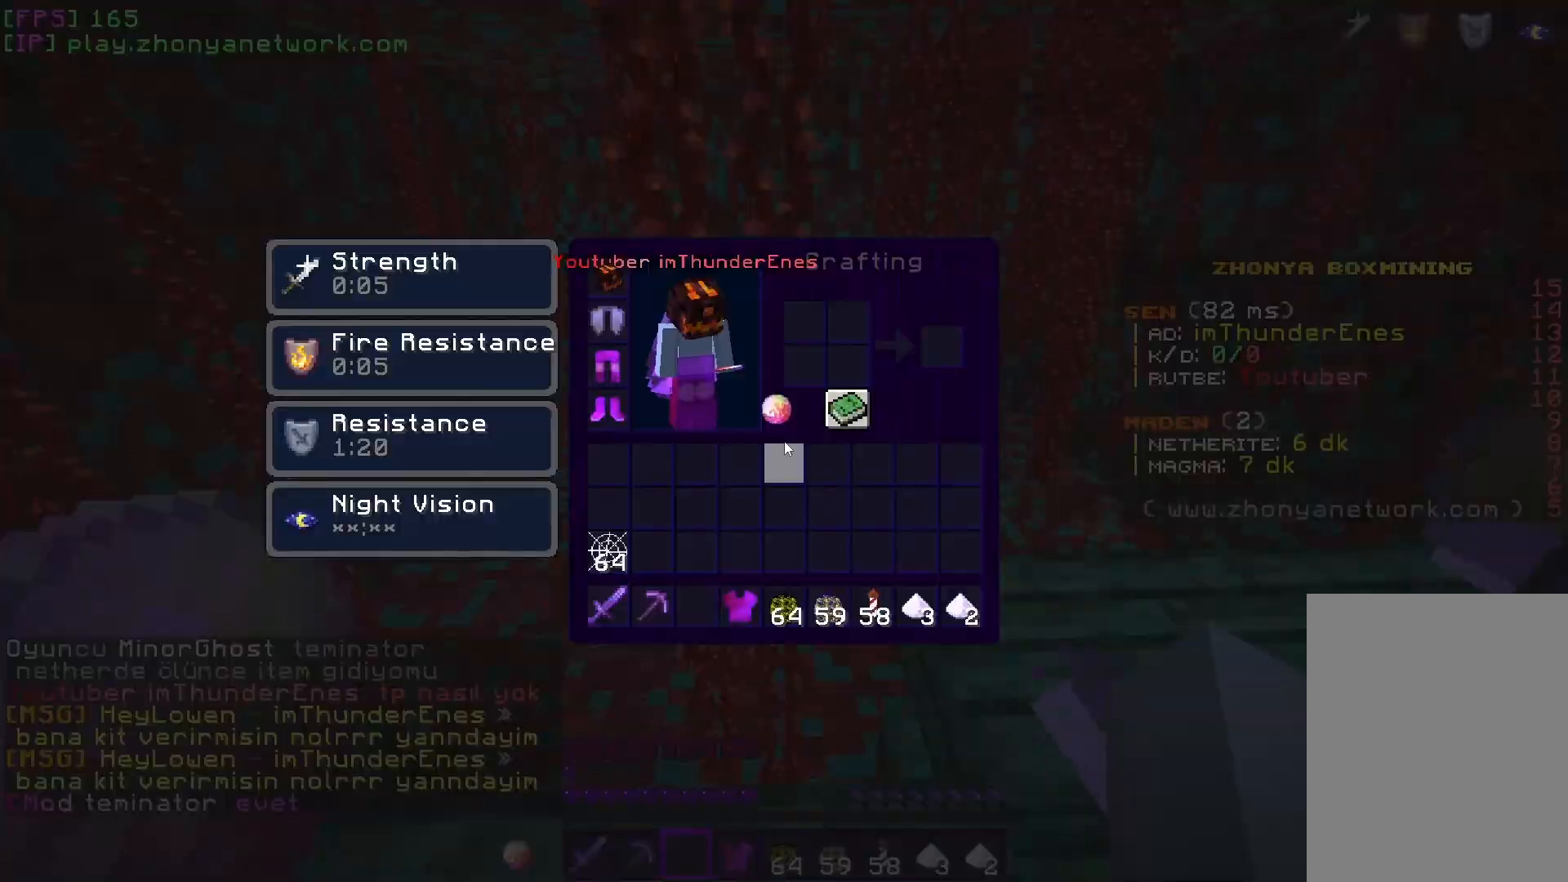
{"keys": [], "mouse": []}
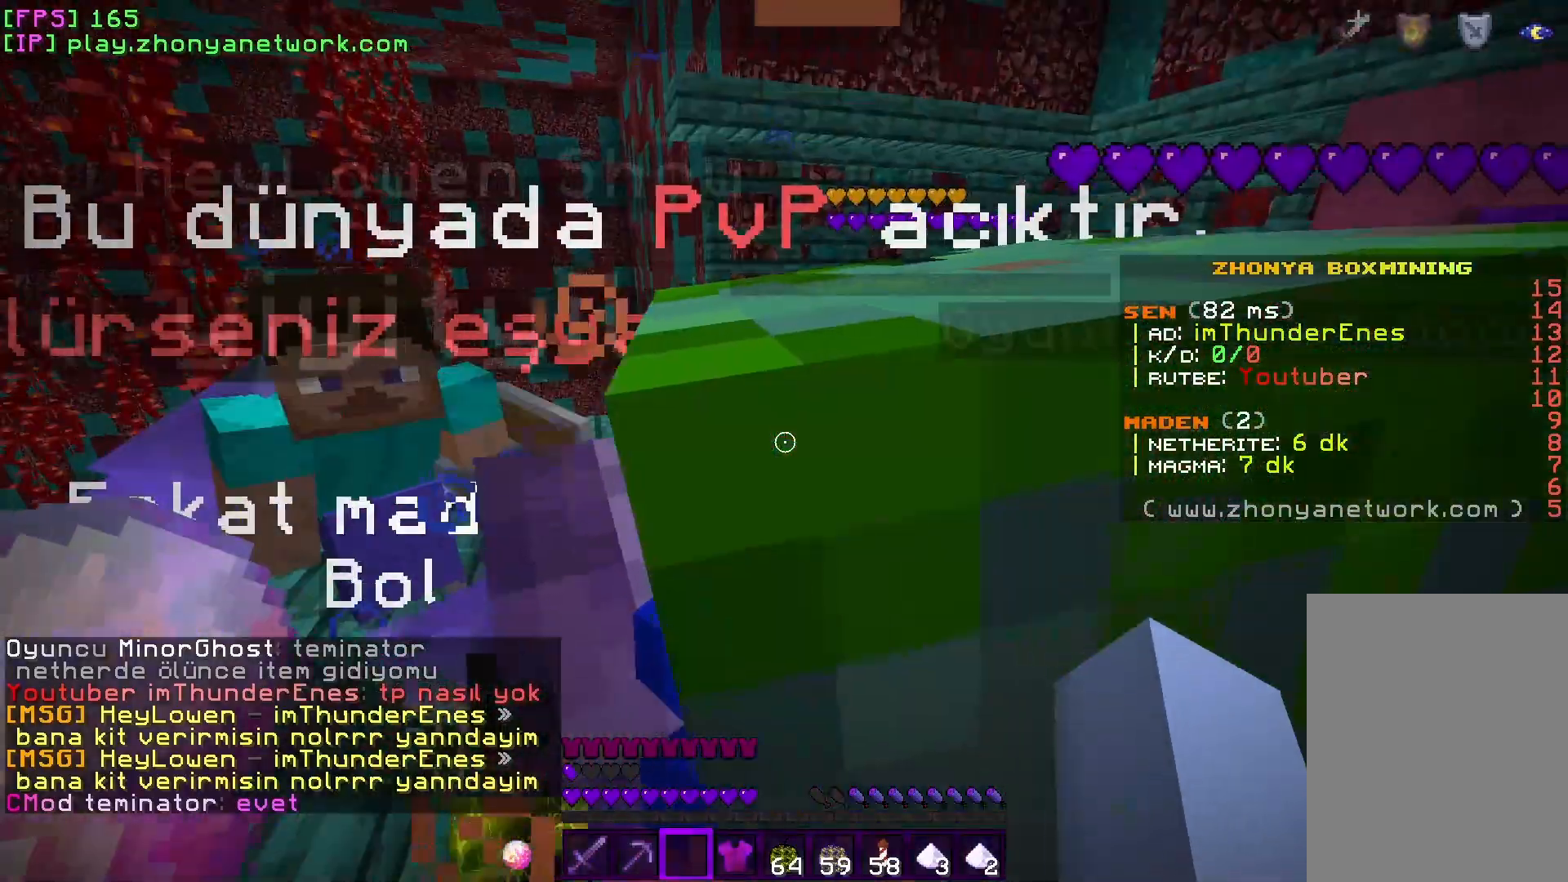
{"keys": [], "mouse": [], "events": []}
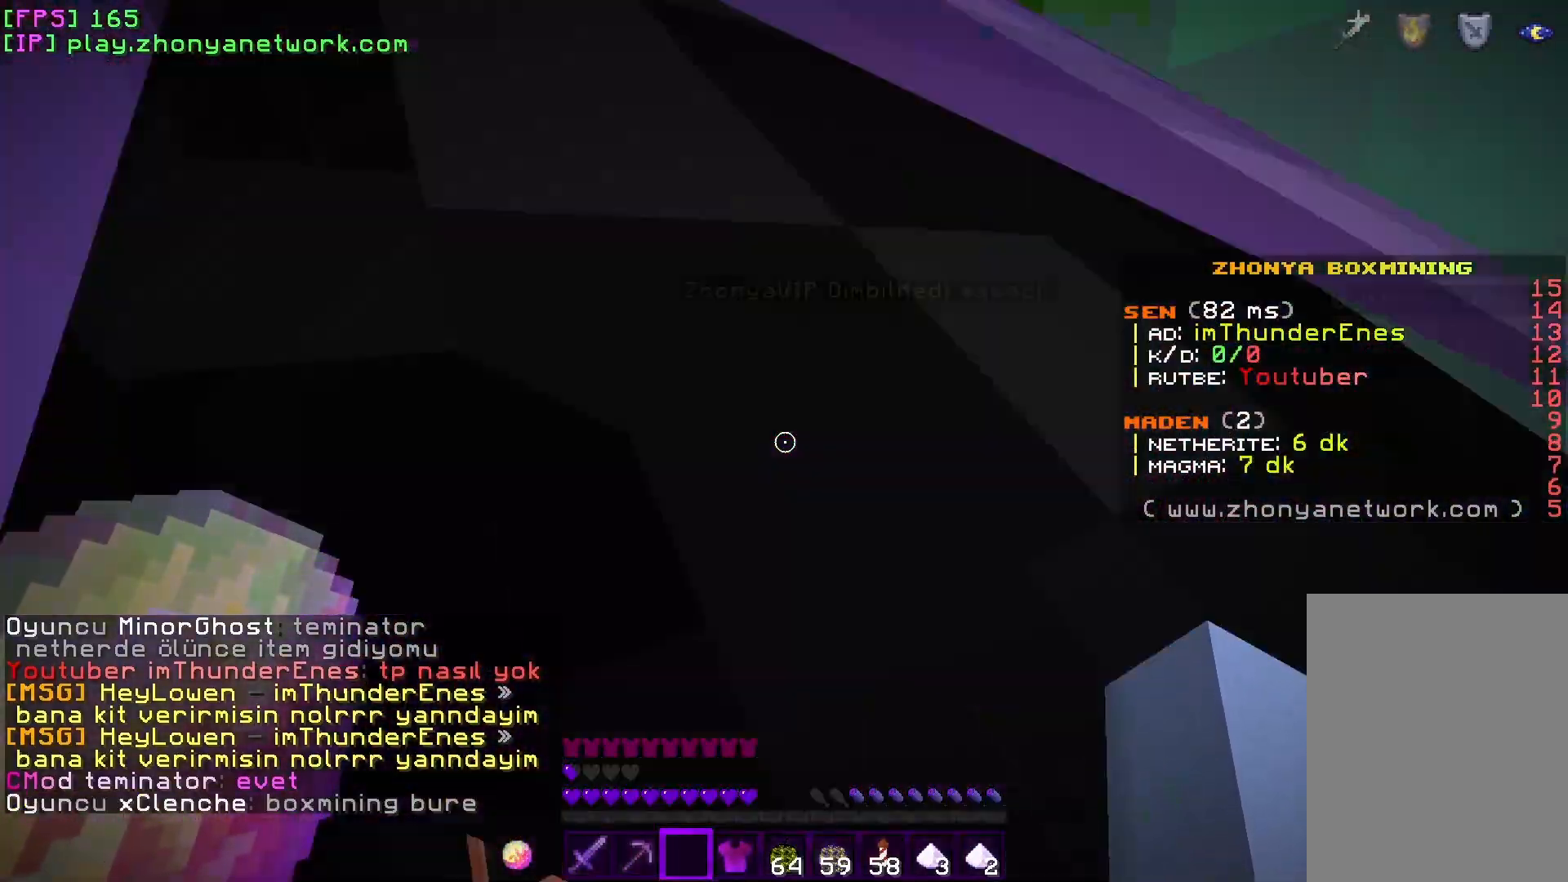
{"keys": [], "mouse": [], "events": []}
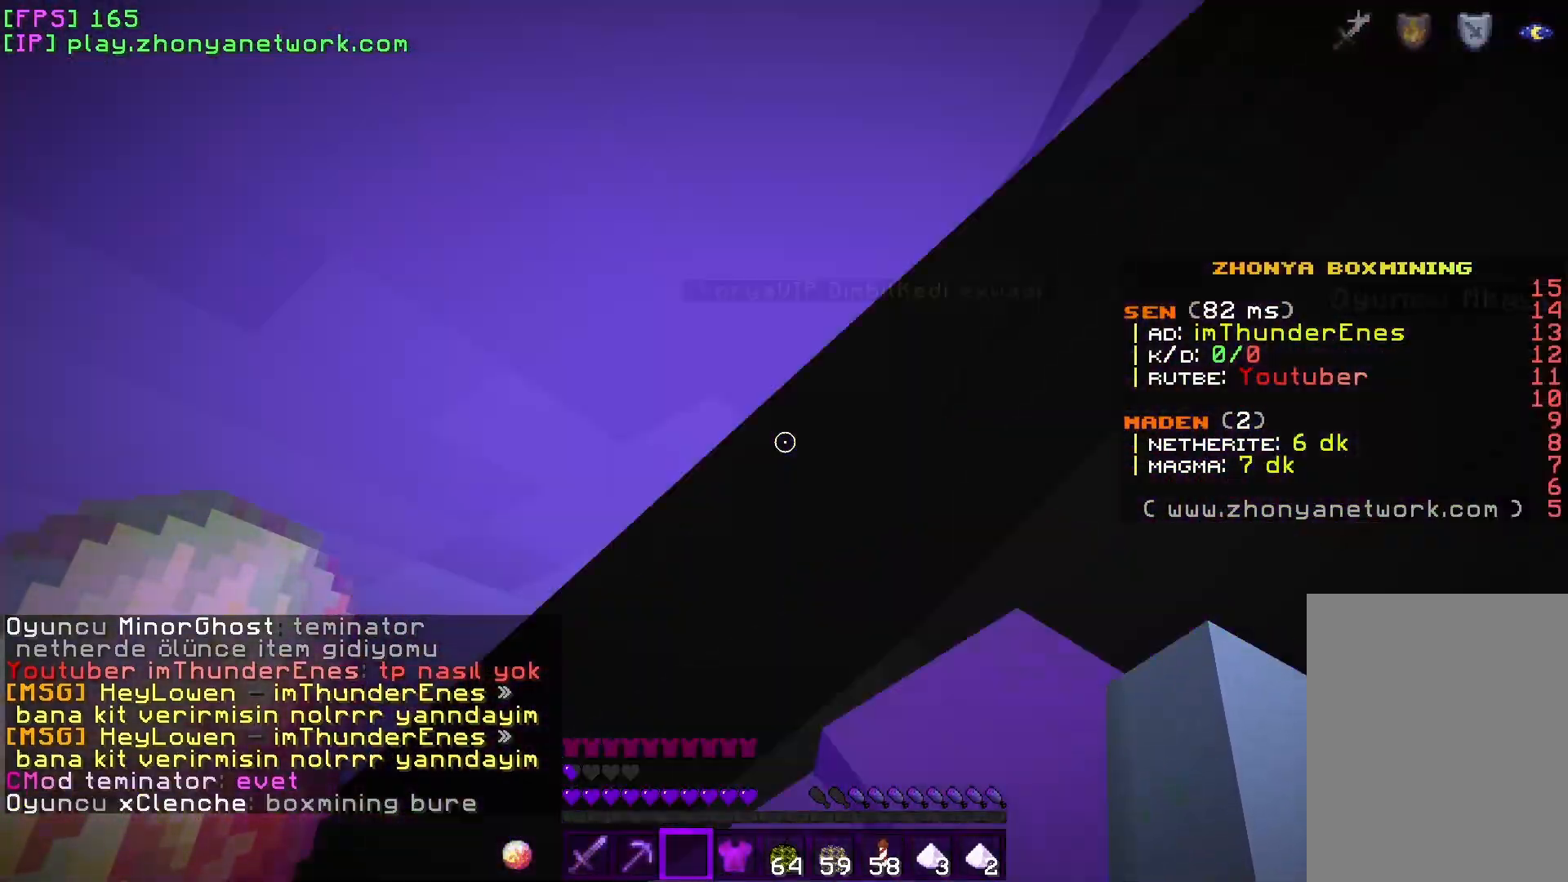
{"keys": [], "mouse": [], "events": []}
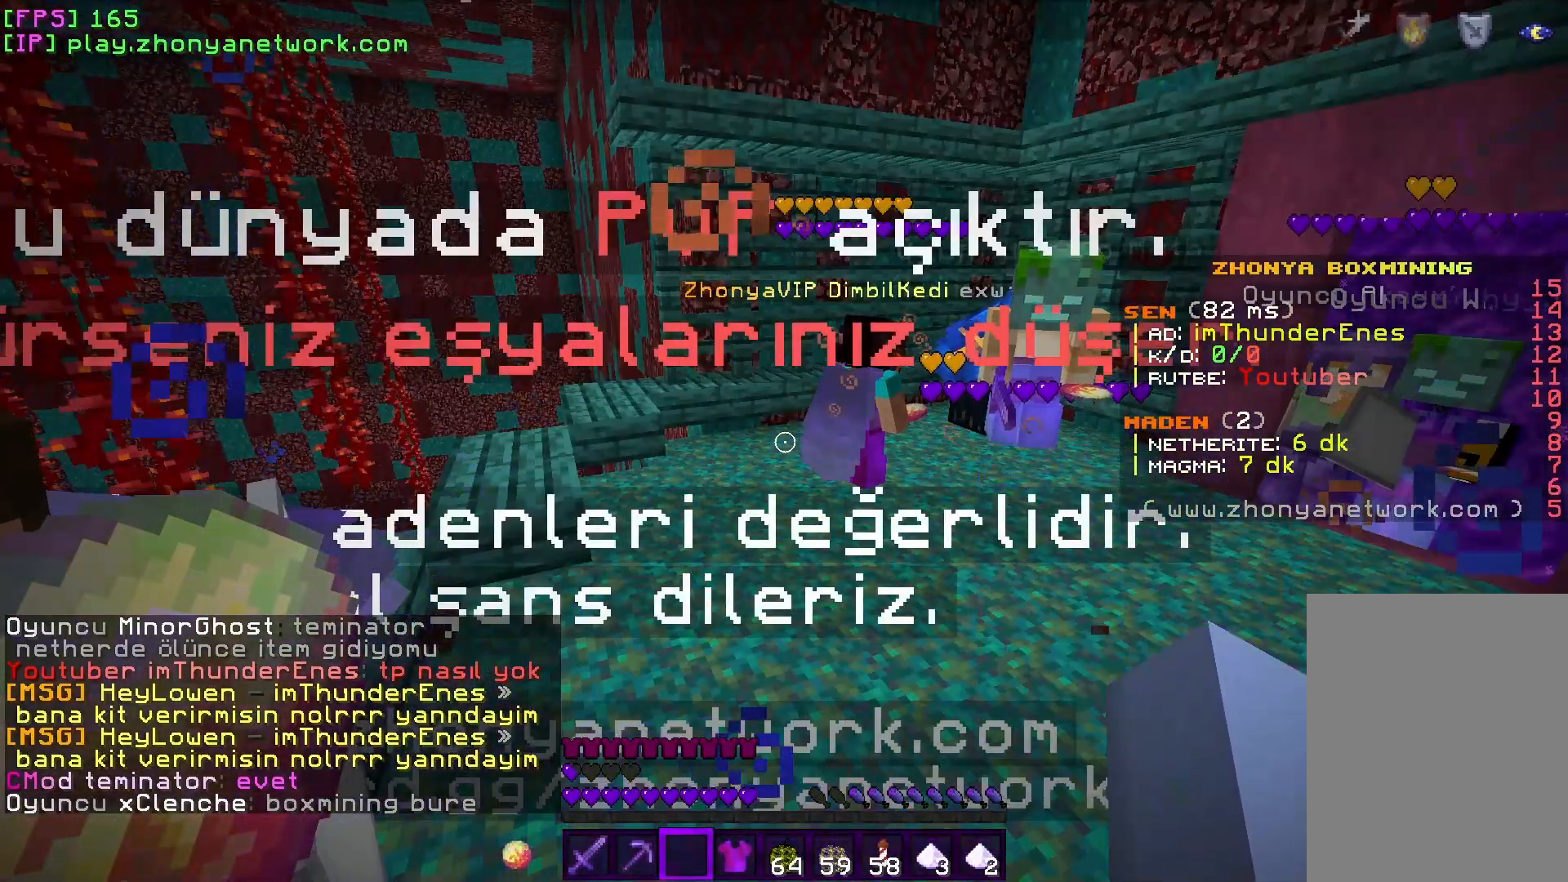
{"keys": [], "mouse": [], "events": []}
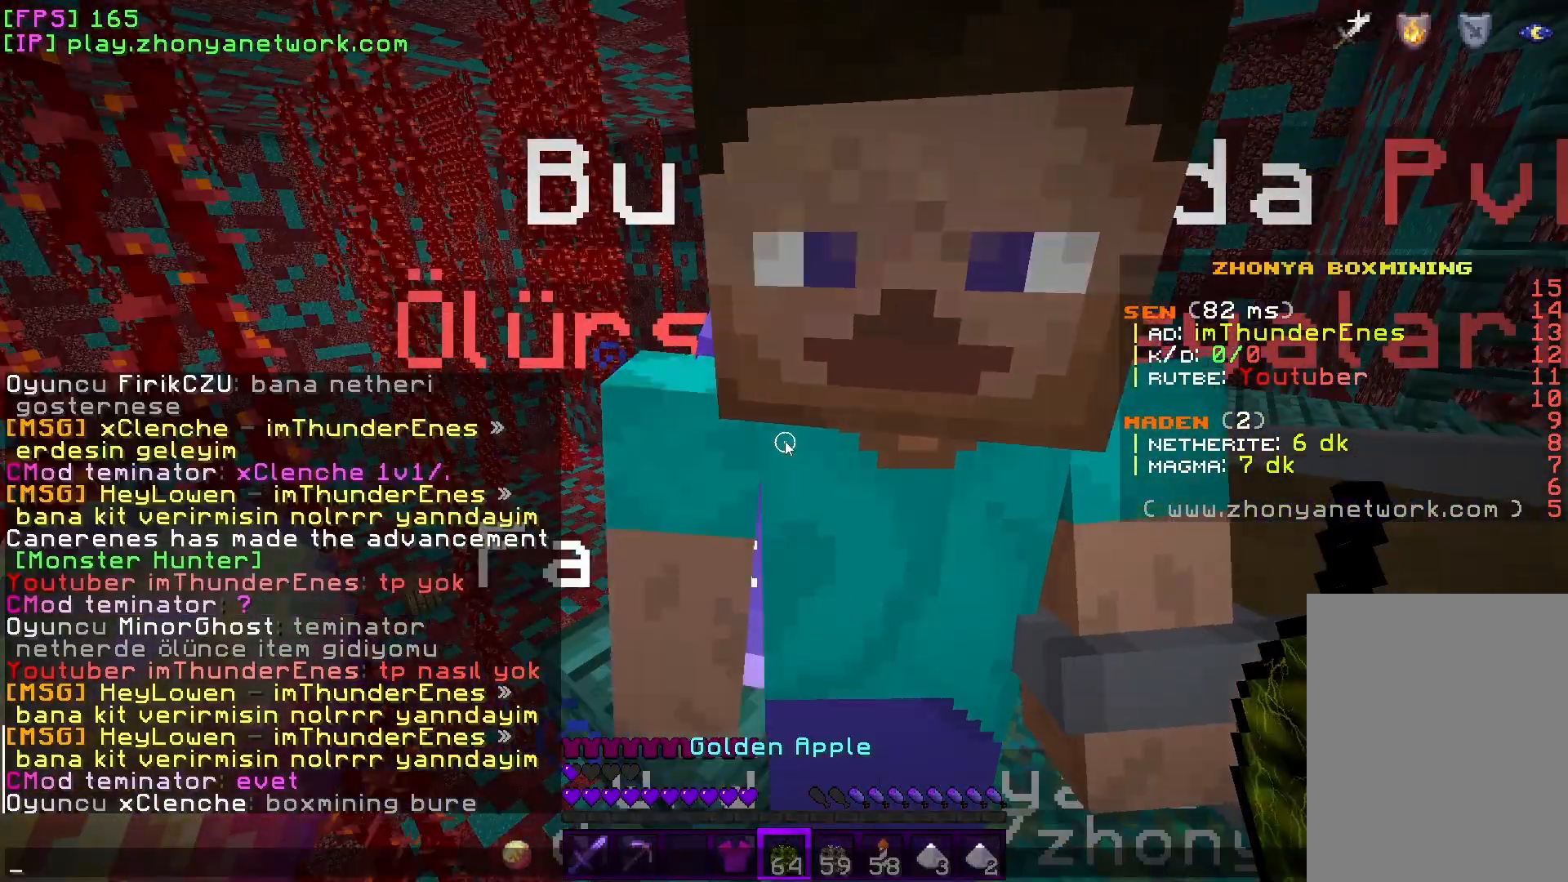
{"keys": [], "mouse": [], "events": [[133, "d", "down"], [233, "d", "up"]]}
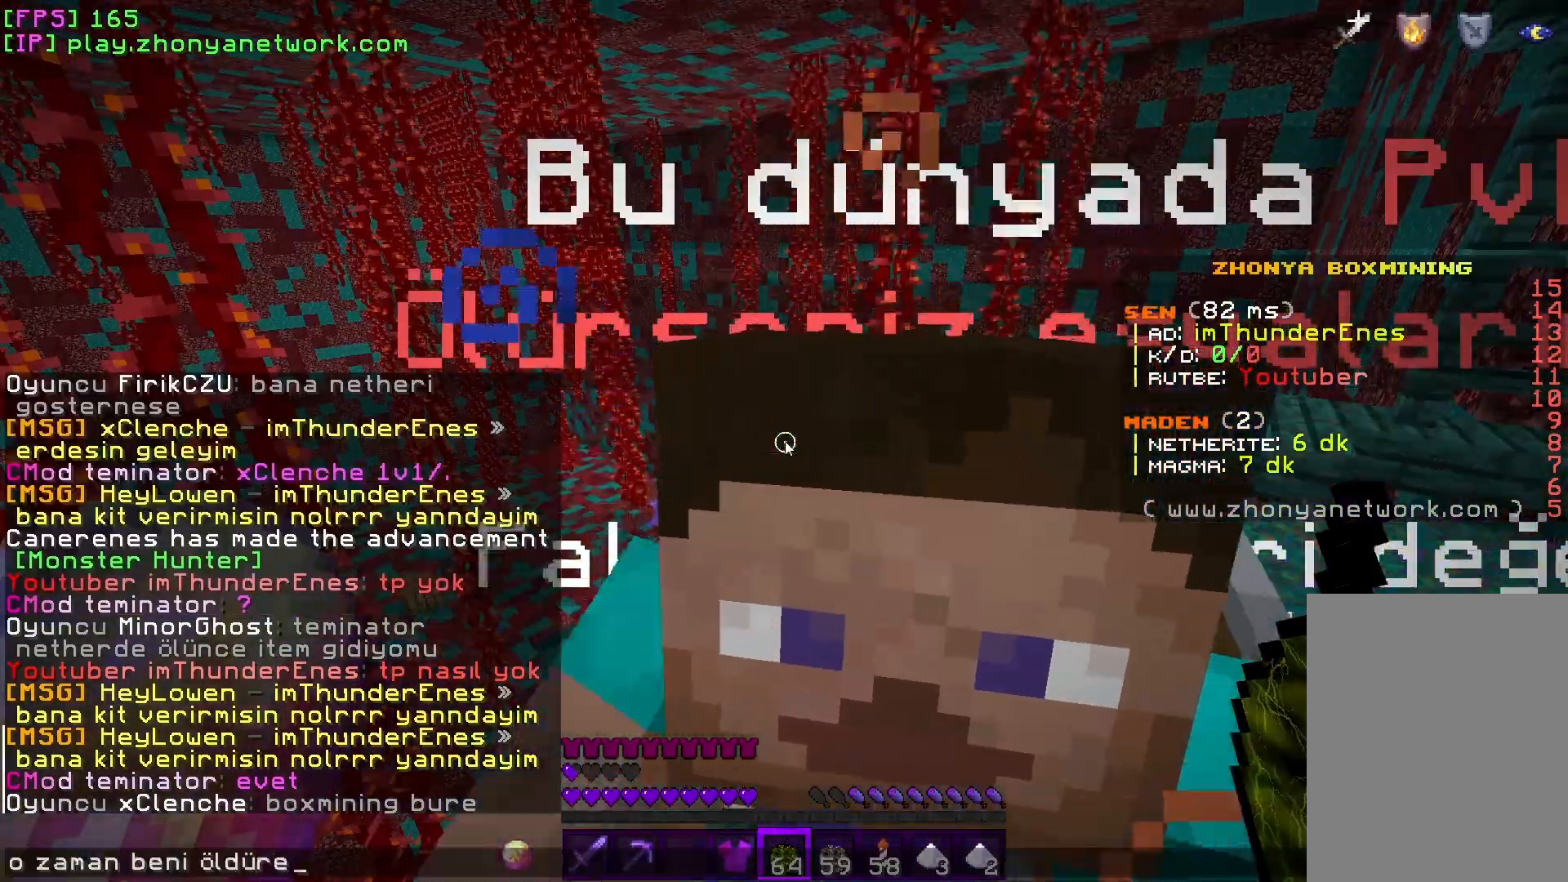
{"keys": [], "mouse": [], "events": []}
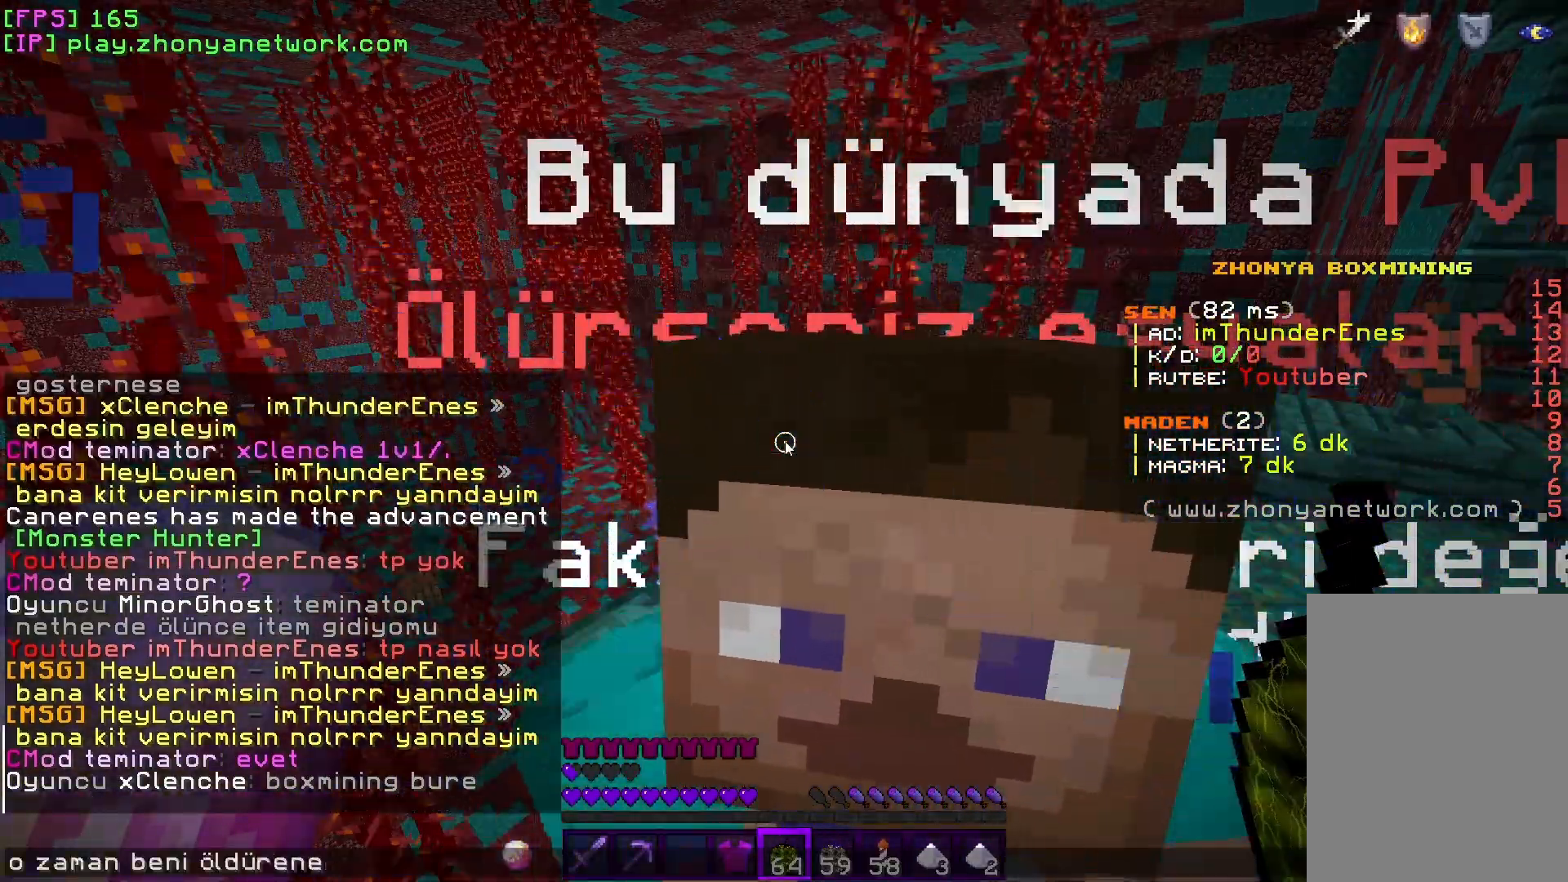
{"keys": [], "mouse": [], "events": [[117, "a", "down"], [150, "a", "up"]]}
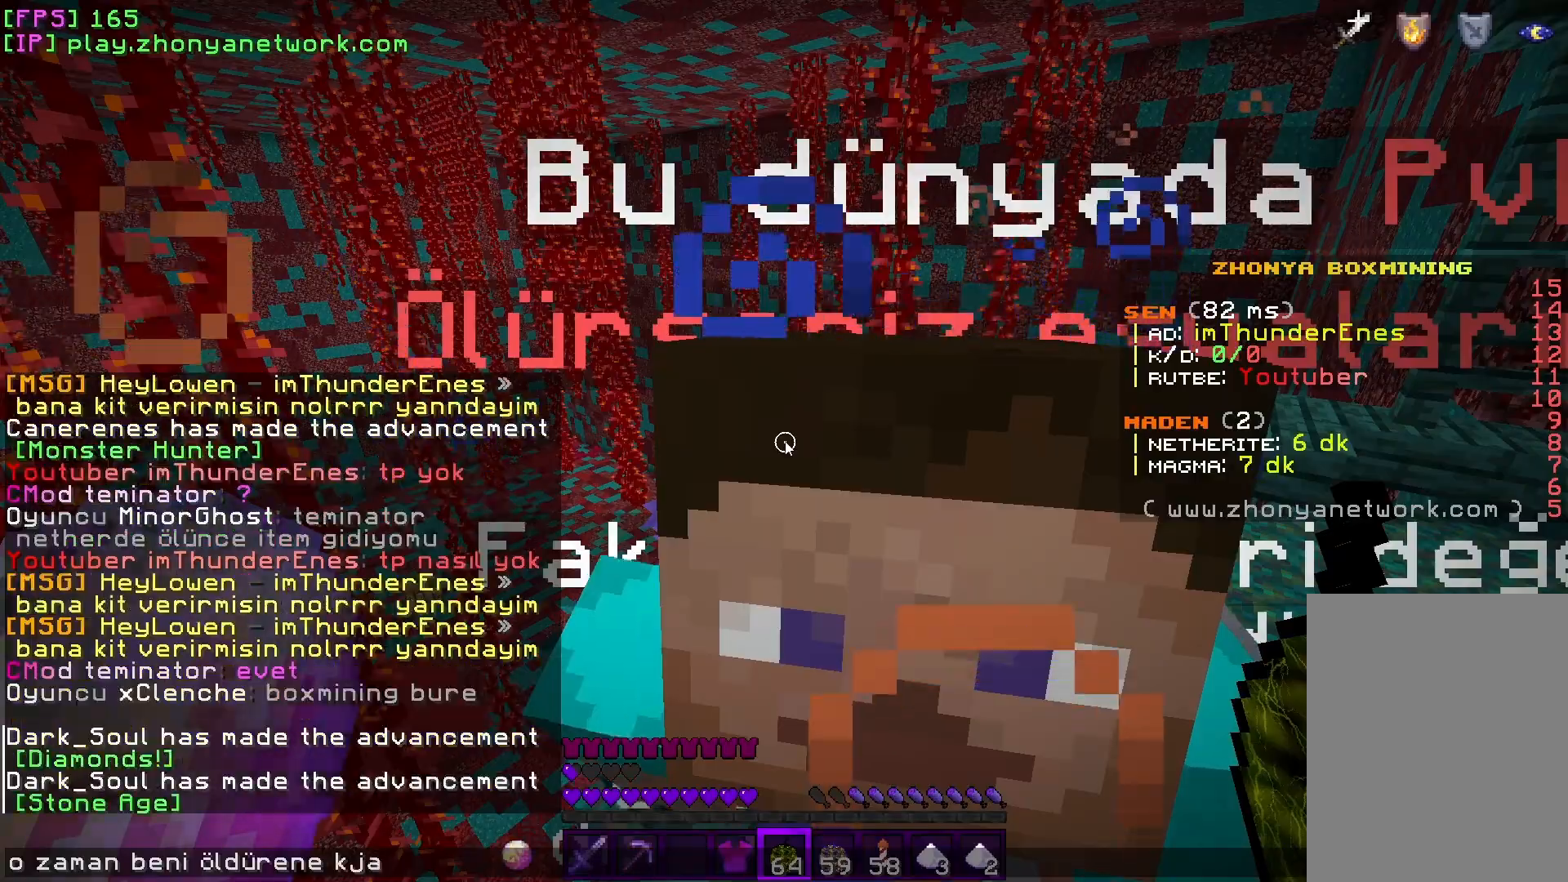
{"keys": [], "mouse": [], "events": [[200, "a", "down"], [317, "a", "up"]]}
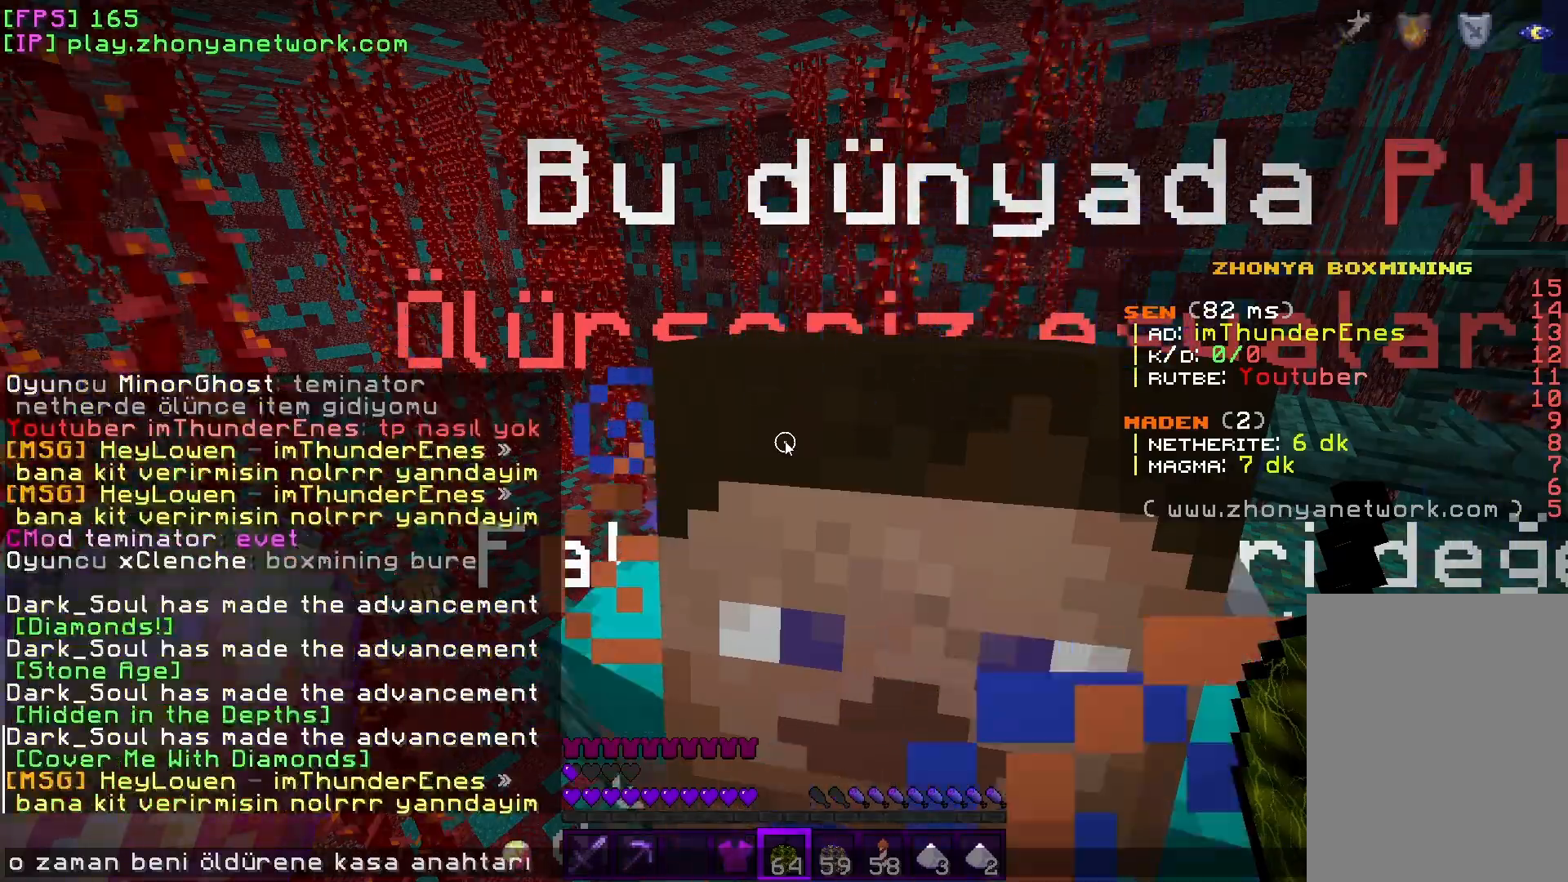
{"keys": ["d", "w"], "mouse": [], "events": [[467, "d", "down"], [467, "w", "down"]]}